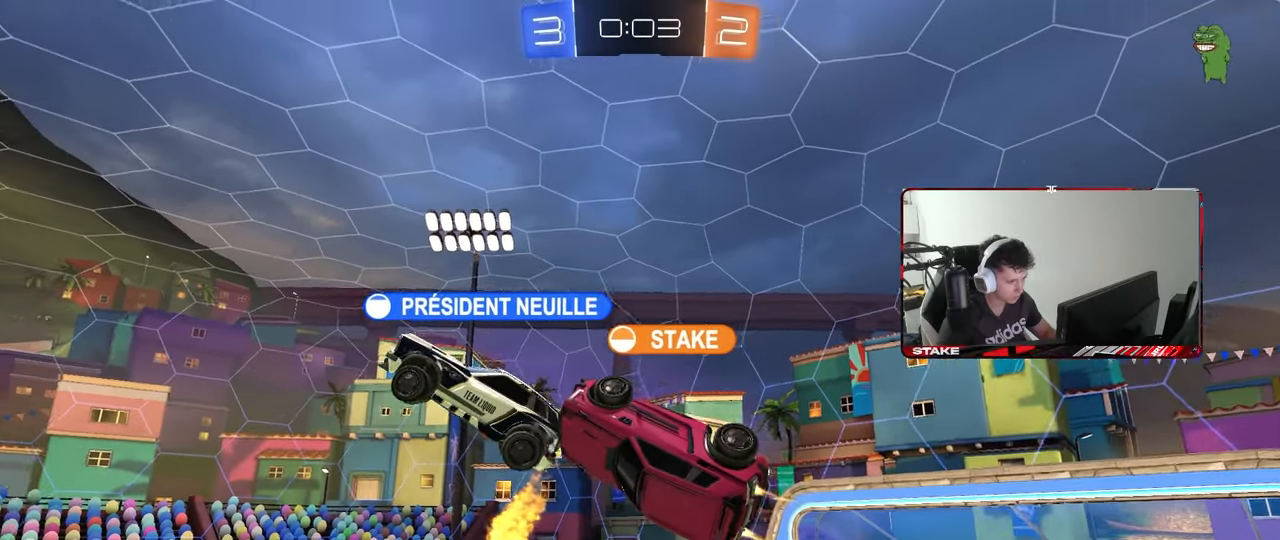
Gameplay with keyboard and mouse; each line is a JSON object with the keys and mouse buttons held at the frame after it. "events" lists presses ("down") and releases ("up") of "1", "2", "3", "4", "5", "a", "alt", "c", "caps_lock", "ctrl", "d", "e", "f", "g", "q", "r", "s", "shift", "space", "t", "tab", "v", "w", "x", "z", "mouse_left", "mouse_wheel" and "mouse_right" between this image and that frame as [ms after this image, input, new state], when the widget could be followed in between. "mouse_left", "mouse_wheel", "mouse_right" = the "left", "wheel", "right" buttons of the "mouse" list. No other keys are recorded. "wheel" means that the mouse wheel is clicked or scrolled. "mouse_move" is the direction in which the mouse moves at that frame (one of eight, or "still"), when it could be read.
{"keys": ["space"], "mouse": [], "mouse_move": "still", "events": [[67, "w", "down"], [117, "w", "up"], [383, "space", "down"]]}
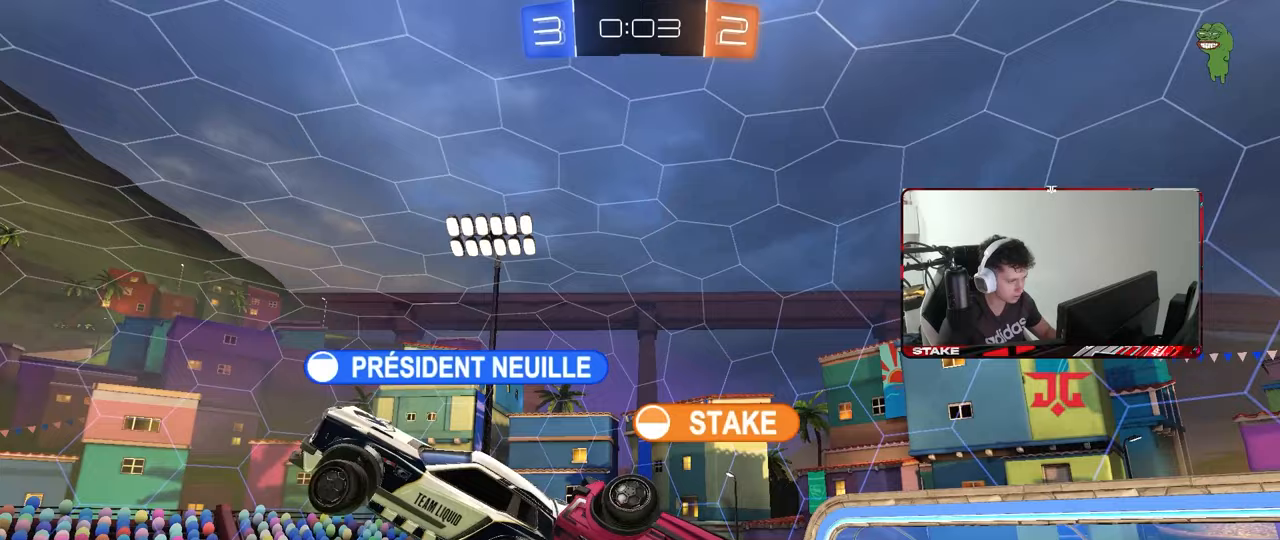
{"keys": [], "mouse": [], "mouse_move": "still", "events": [[33, "space", "up"], [67, "a", "down"], [117, "a", "up"], [400, "ctrl", "down"], [500, "ctrl", "up"]]}
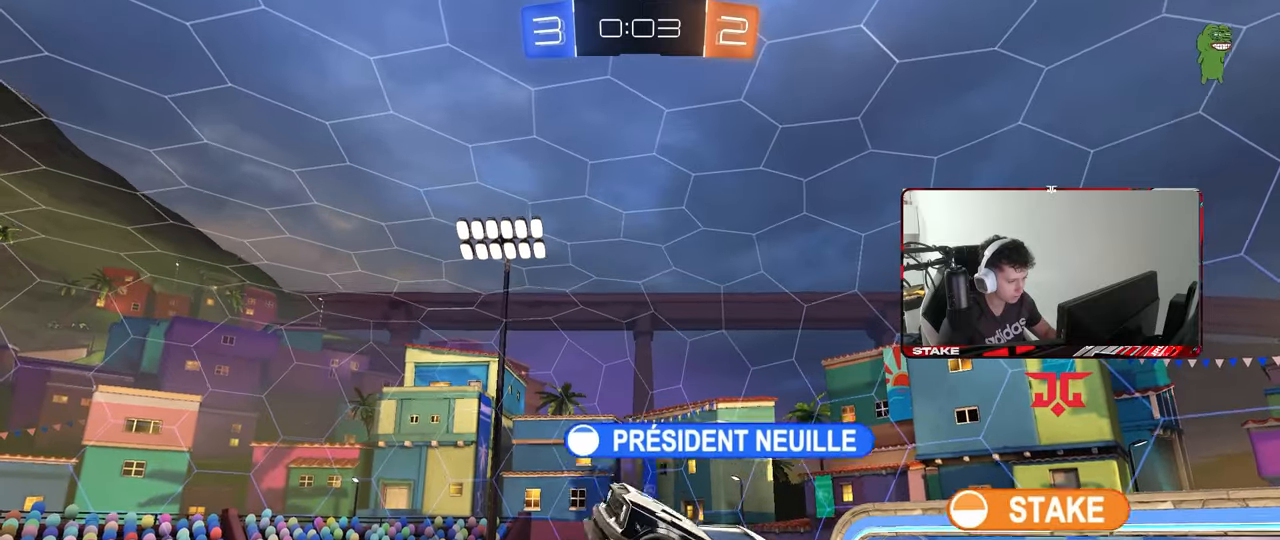
{"keys": [], "mouse": [], "mouse_move": "still", "events": [[183, "d", "down"], [233, "d", "up"]]}
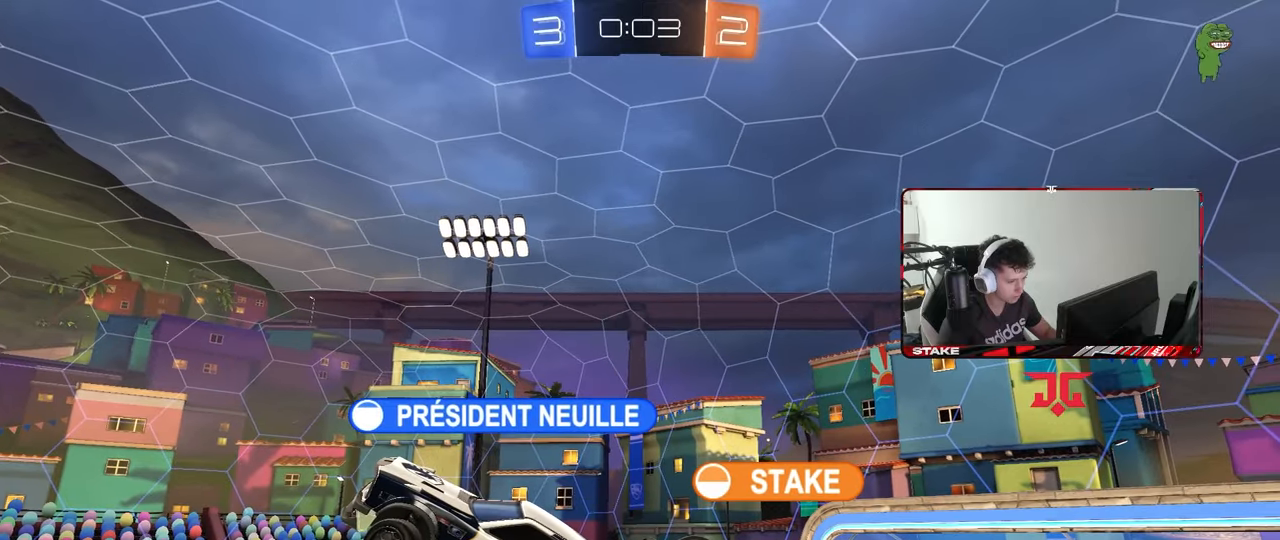
{"keys": [], "mouse": [], "mouse_move": "still", "events": [[200, "ctrl", "down"], [250, "ctrl", "up"]]}
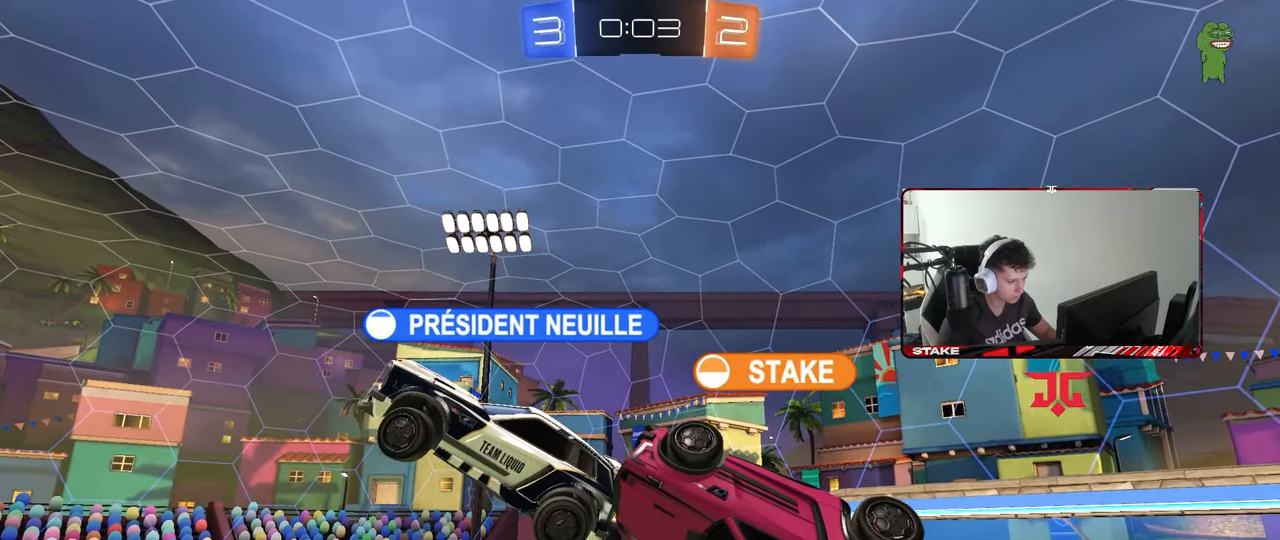
{"keys": [], "mouse": [], "mouse_move": "still", "events": [[117, "ctrl", "down"], [167, "ctrl", "up"]]}
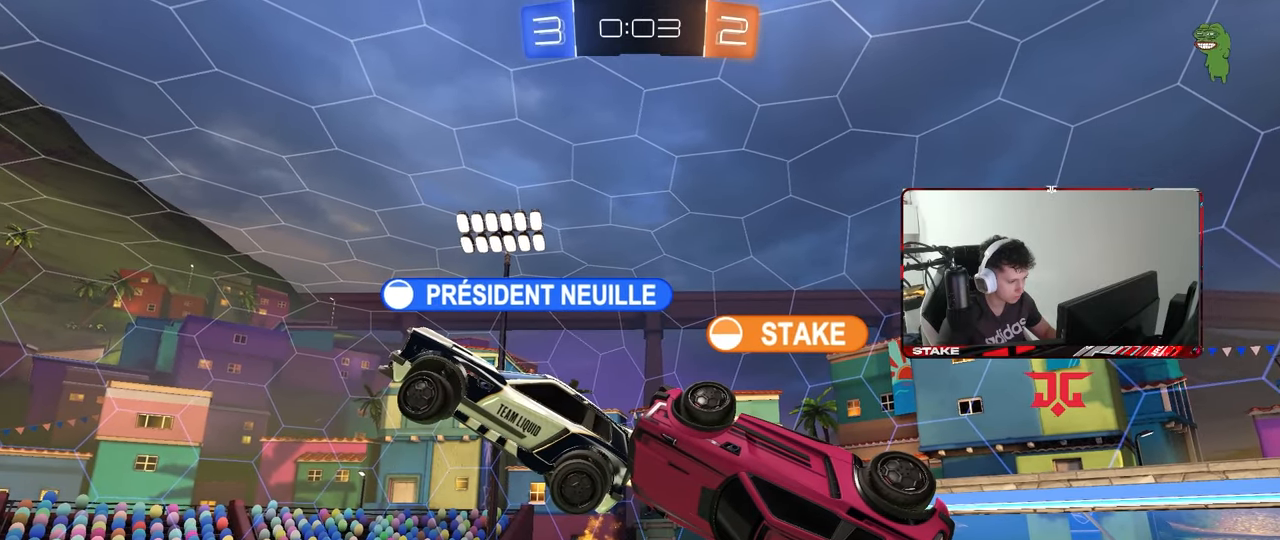
{"keys": [], "mouse": [], "mouse_move": "still", "events": [[183, "shift", "down"], [233, "shift", "up"]]}
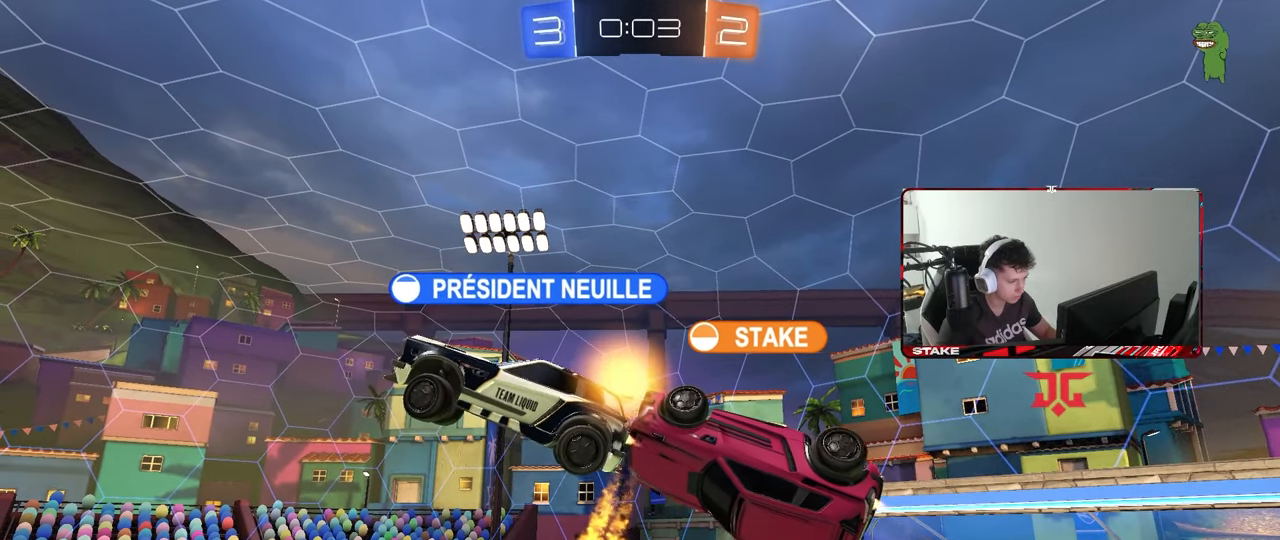
{"keys": [], "mouse": [], "mouse_move": "still", "events": [[117, "shift", "down"], [200, "shift", "up"]]}
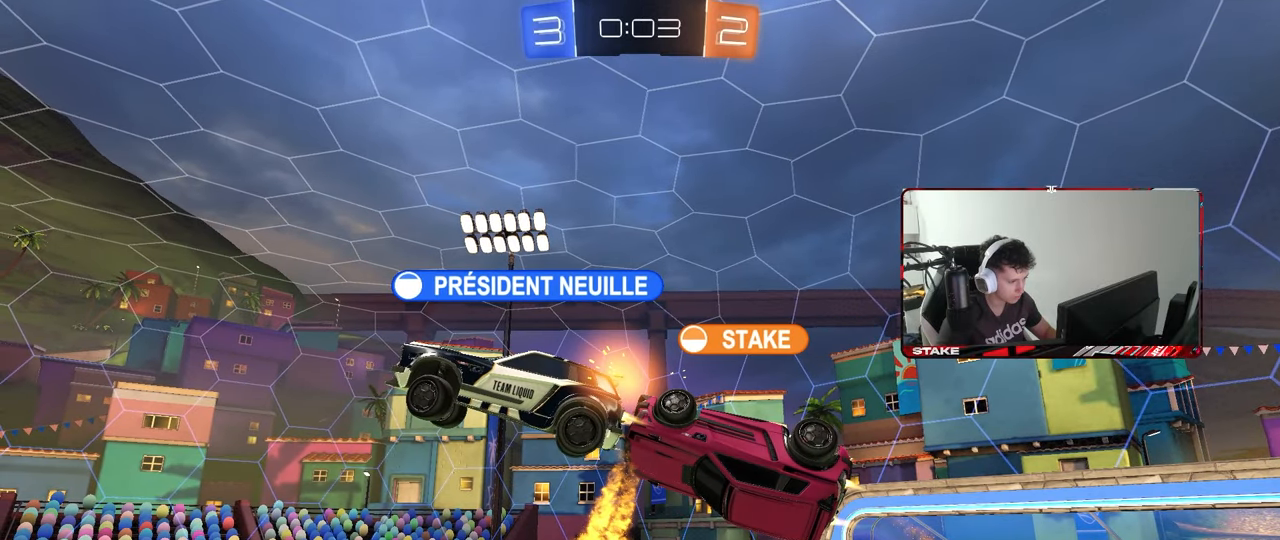
{"keys": [], "mouse": [], "mouse_move": "still", "events": []}
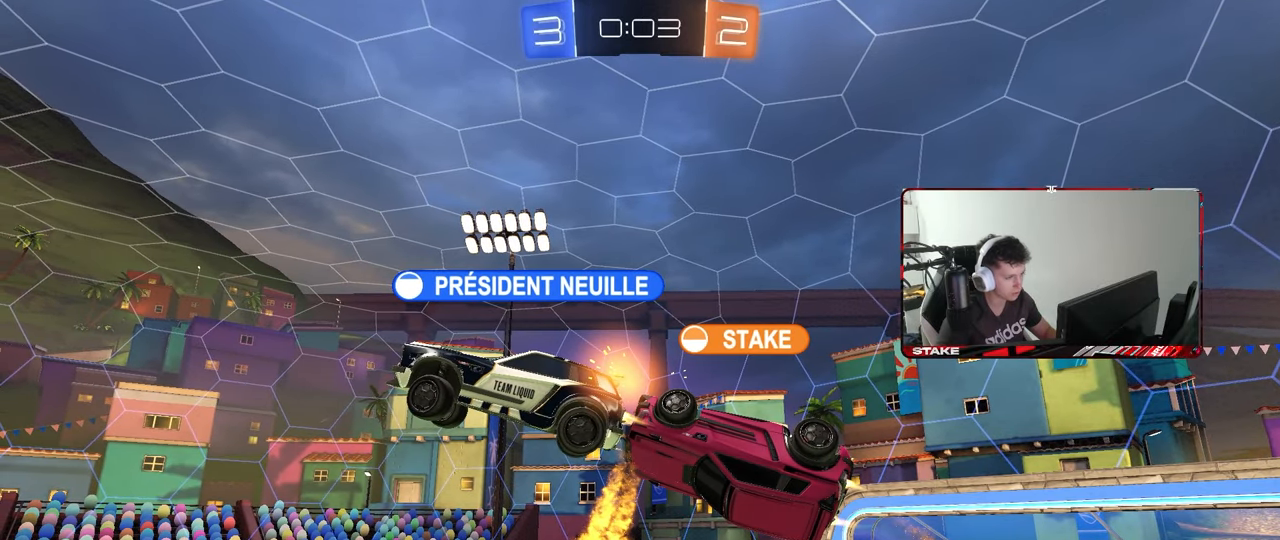
{"keys": [], "mouse": [], "mouse_move": "still", "events": [[367, "shift", "down"], [467, "shift", "up"]]}
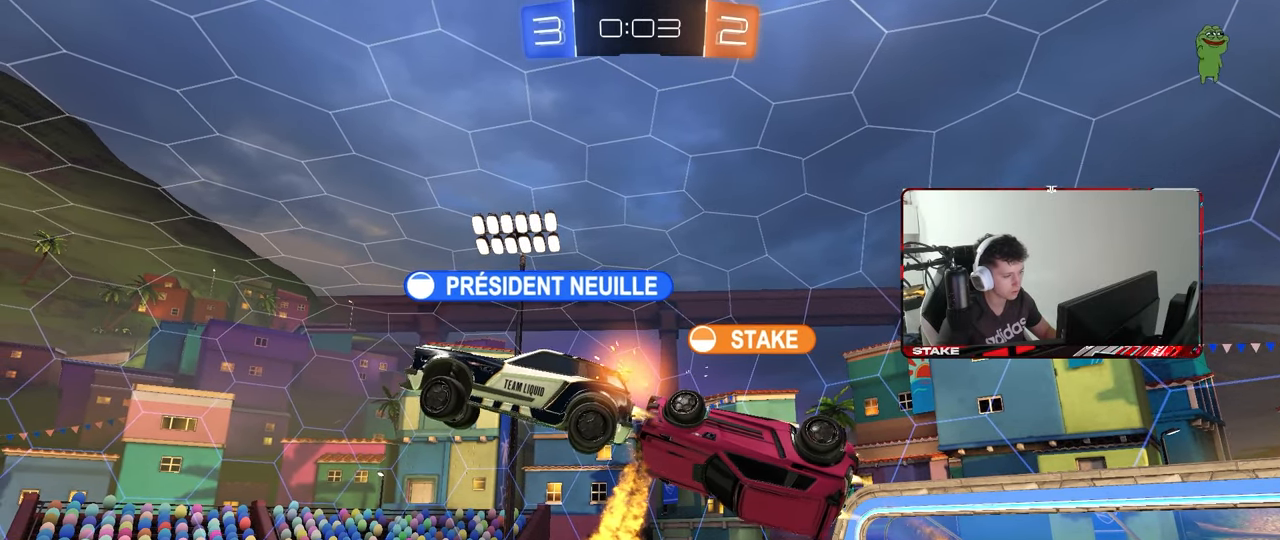
{"keys": ["s"], "mouse": [], "mouse_move": "still", "events": [[483, "s", "down"]]}
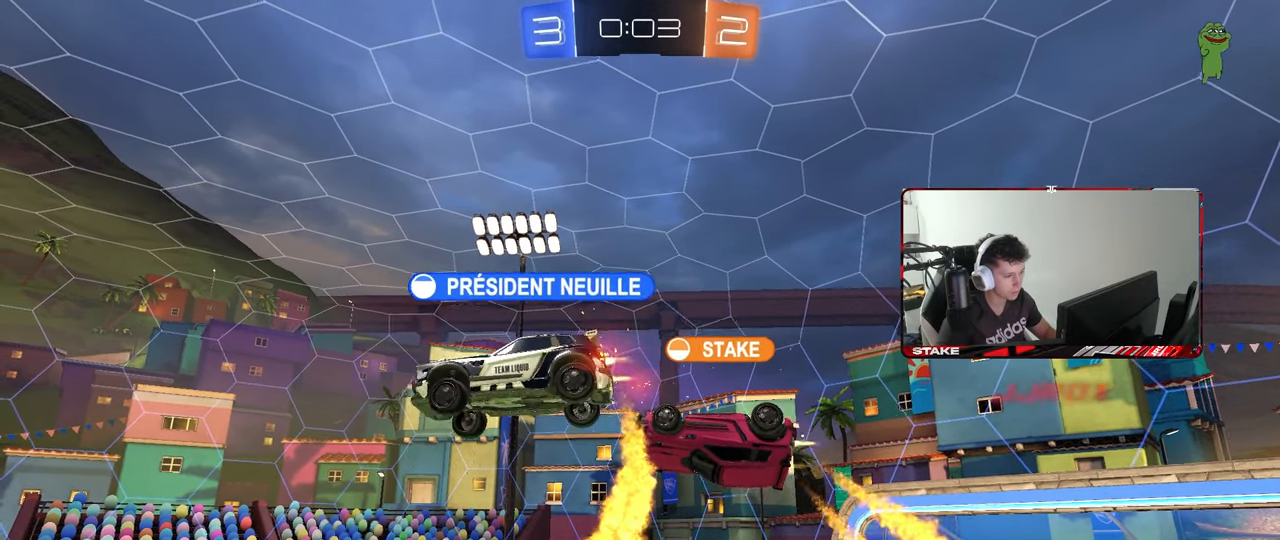
{"keys": [], "mouse": [], "mouse_move": "still", "events": [[83, "s", "up"]]}
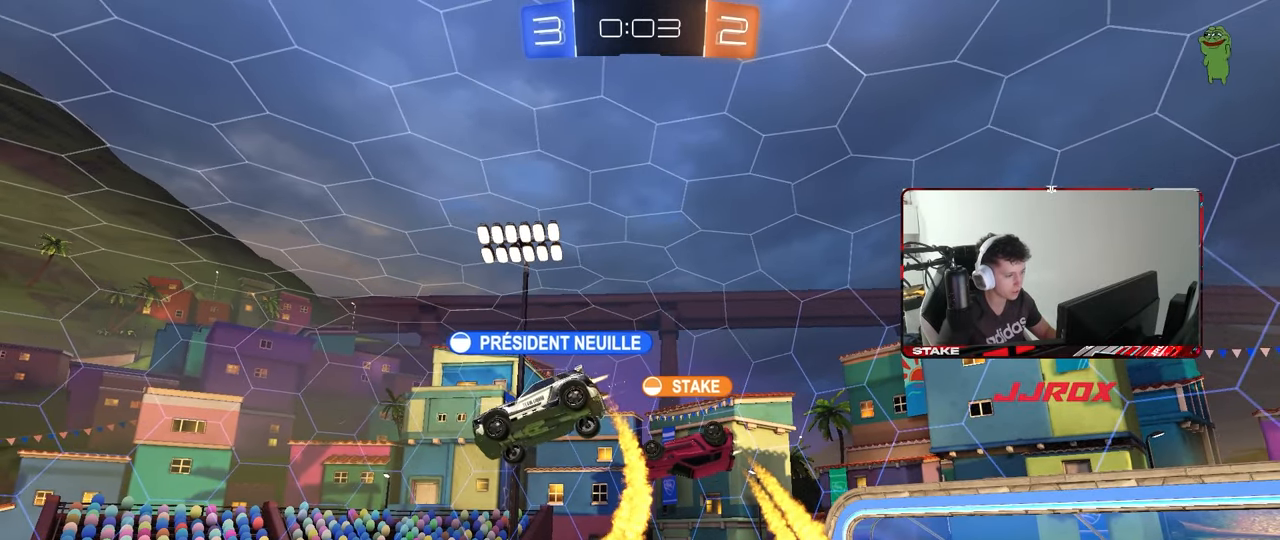
{"keys": [], "mouse": [], "mouse_move": "still", "events": []}
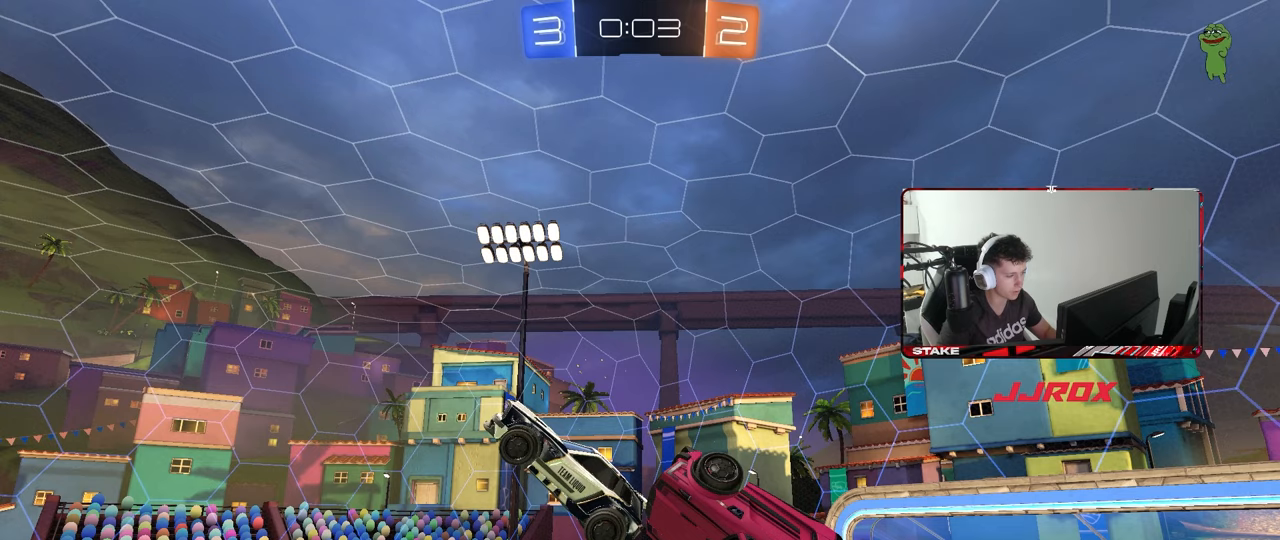
{"keys": [], "mouse": [], "mouse_move": "up", "events": []}
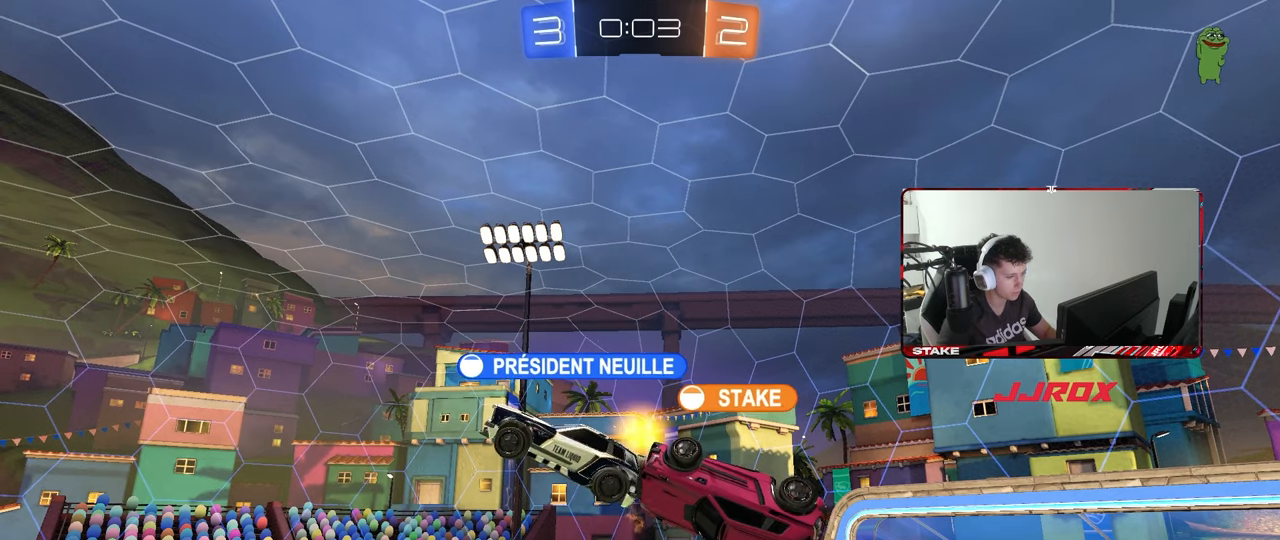
{"keys": [], "mouse": [], "mouse_move": "still", "events": []}
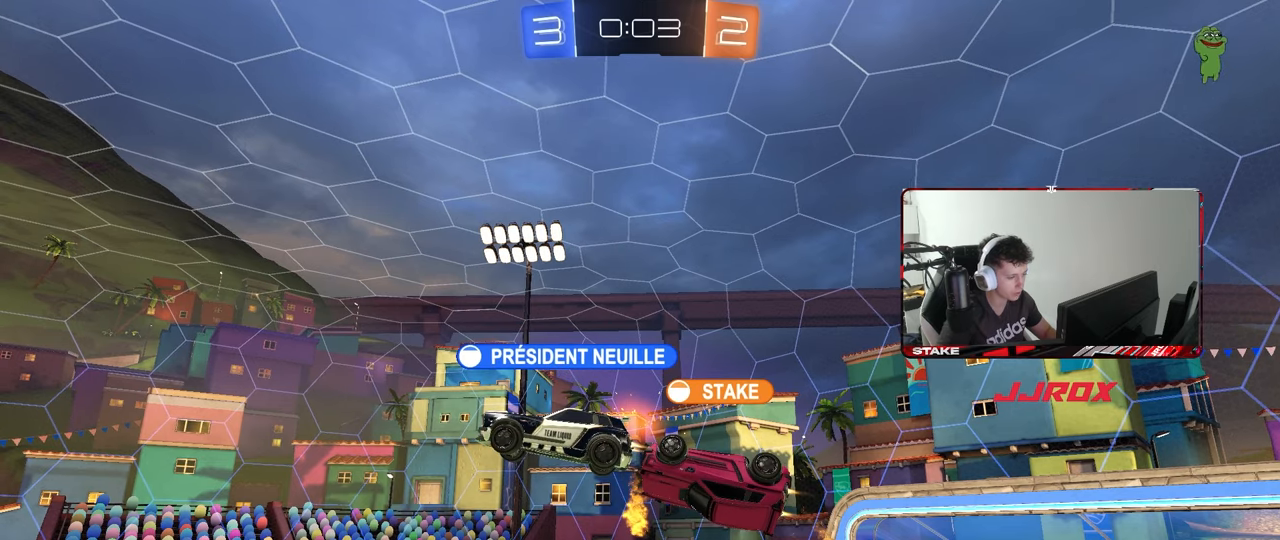
{"keys": [], "mouse": [], "mouse_move": "still", "events": []}
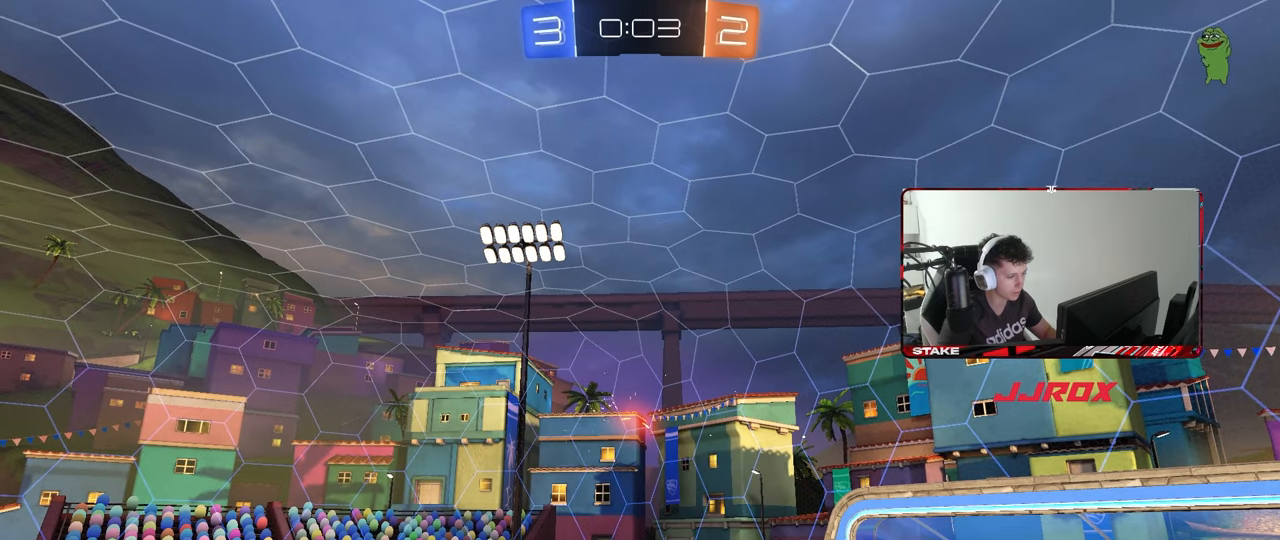
{"keys": ["s"], "mouse": [], "mouse_move": "still", "events": [[483, "s", "down"]]}
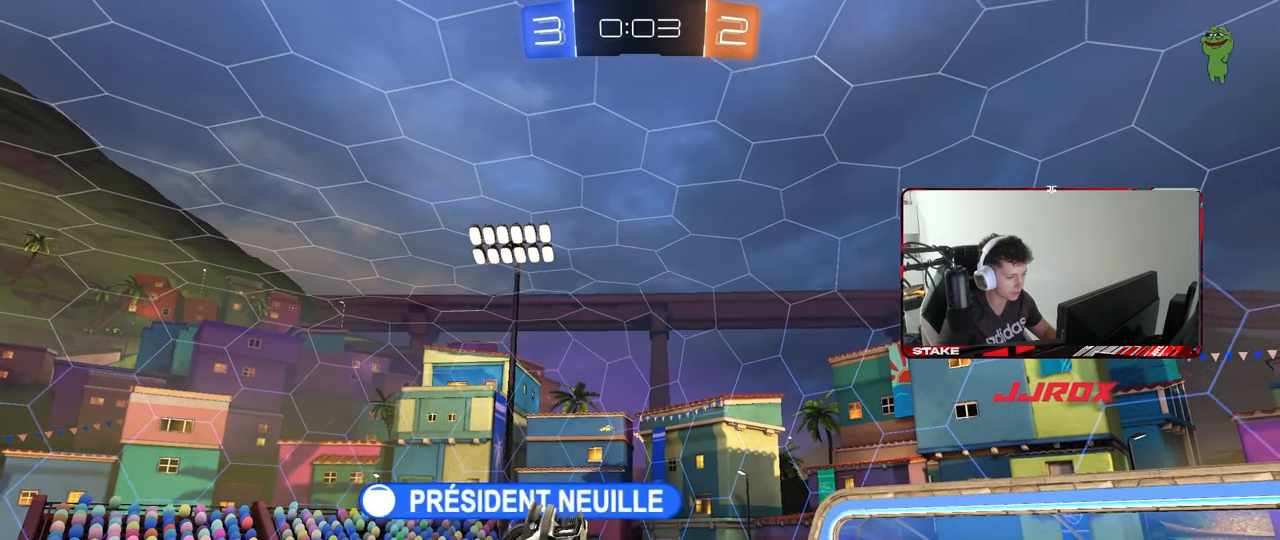
{"keys": [], "mouse": [], "mouse_move": "still", "events": [[33, "s", "up"]]}
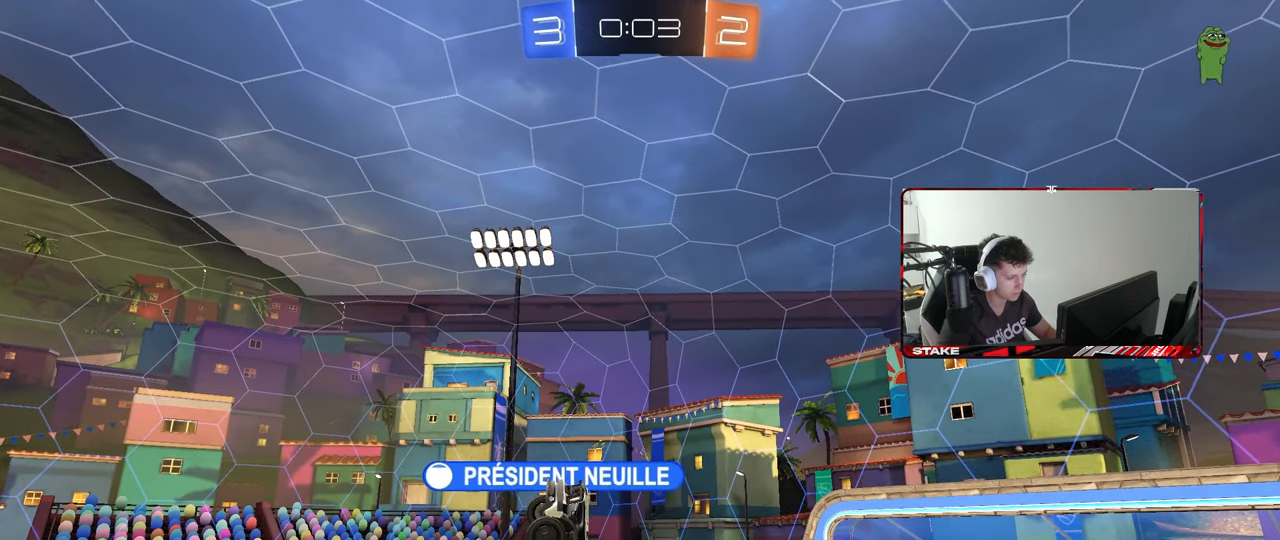
{"keys": [], "mouse": [], "mouse_move": "still", "events": [[183, "ctrl", "down"], [283, "ctrl", "up"]]}